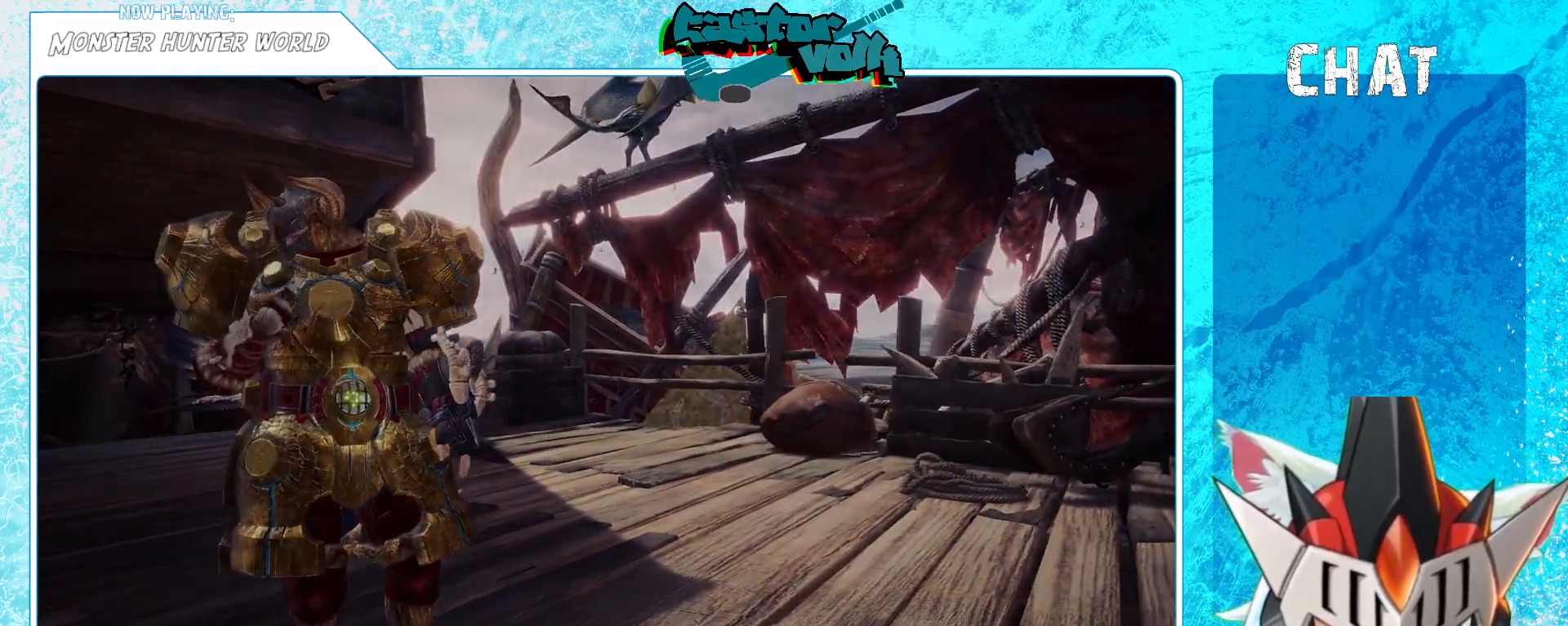
Gameplay with a controller (Xbox layout); each line is a JSON object with the inputs held at the frame after it. "events" lists button and stick changes between this image and that frame as [ms after this image, input, new state], when the widget could be followed in between.
{"buttons": [], "left_stick": "center", "right_stick": "center", "events": []}
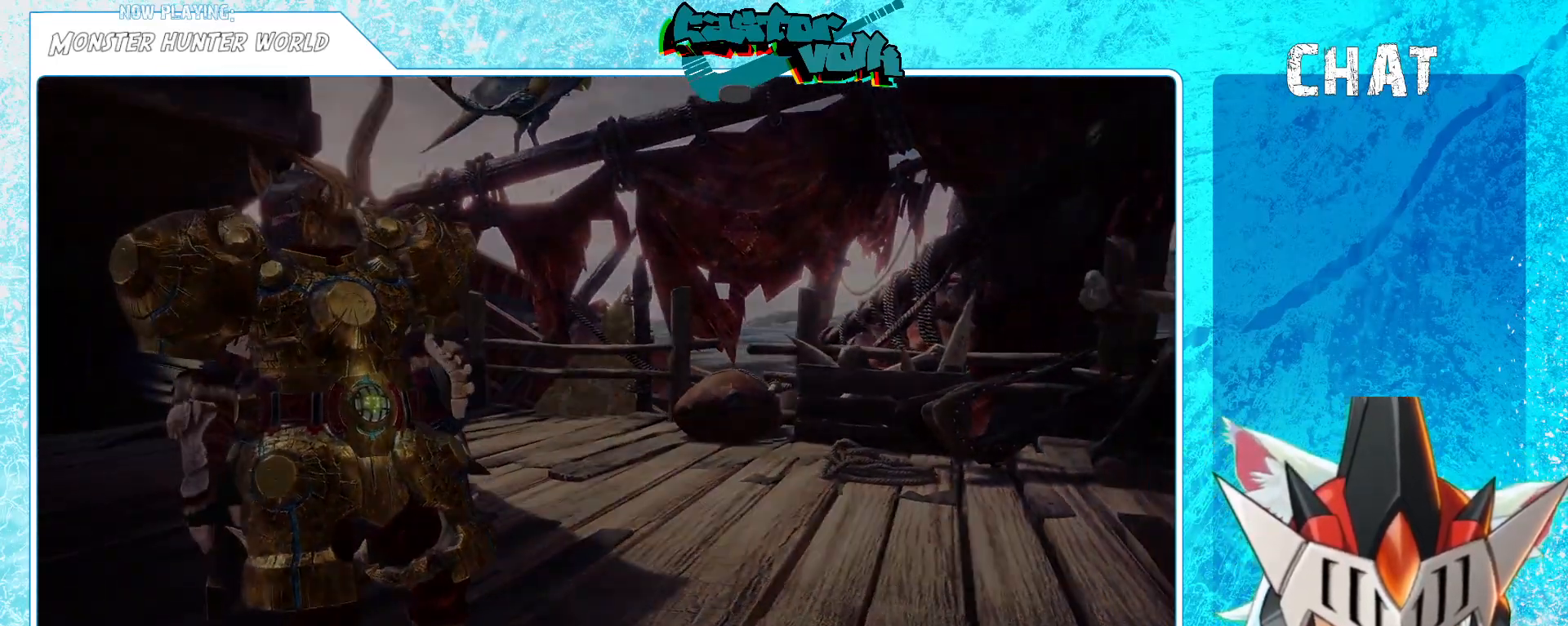
{"buttons": [], "left_stick": "center", "right_stick": "center", "events": []}
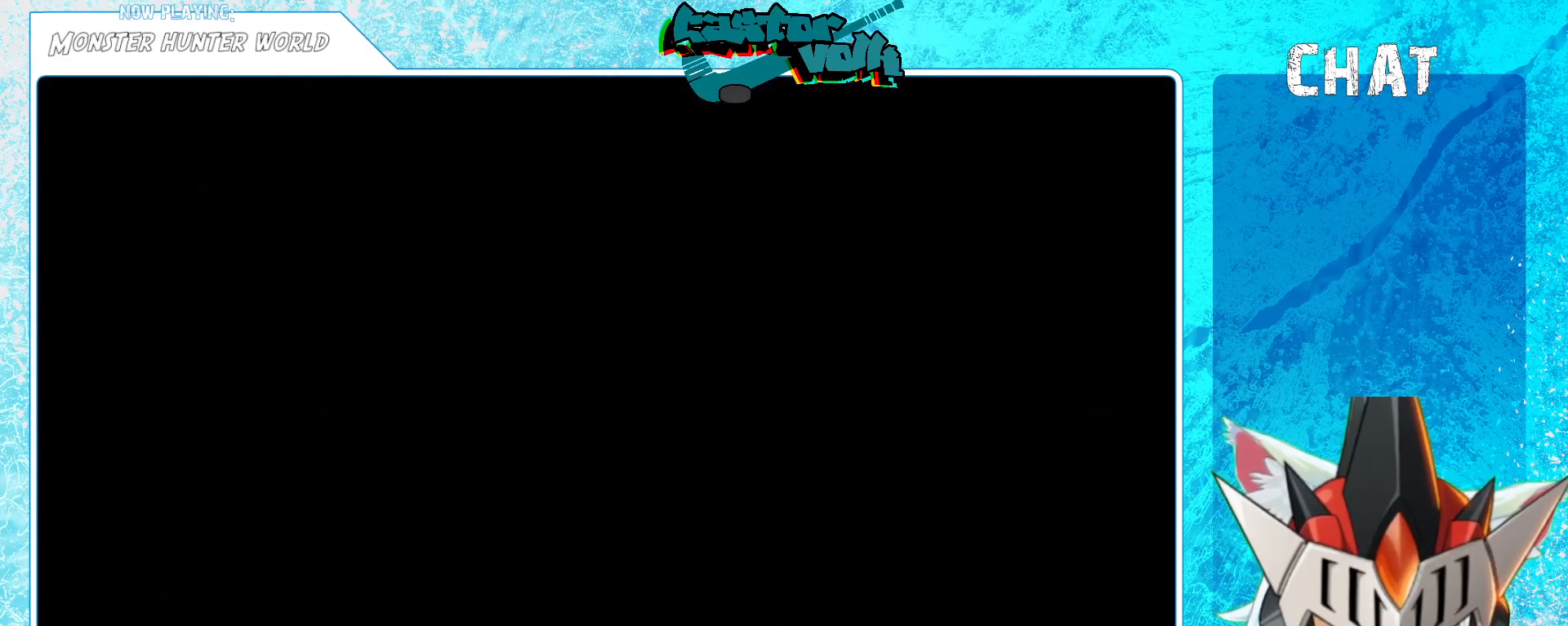
{"buttons": [], "left_stick": "center", "right_stick": "center", "events": []}
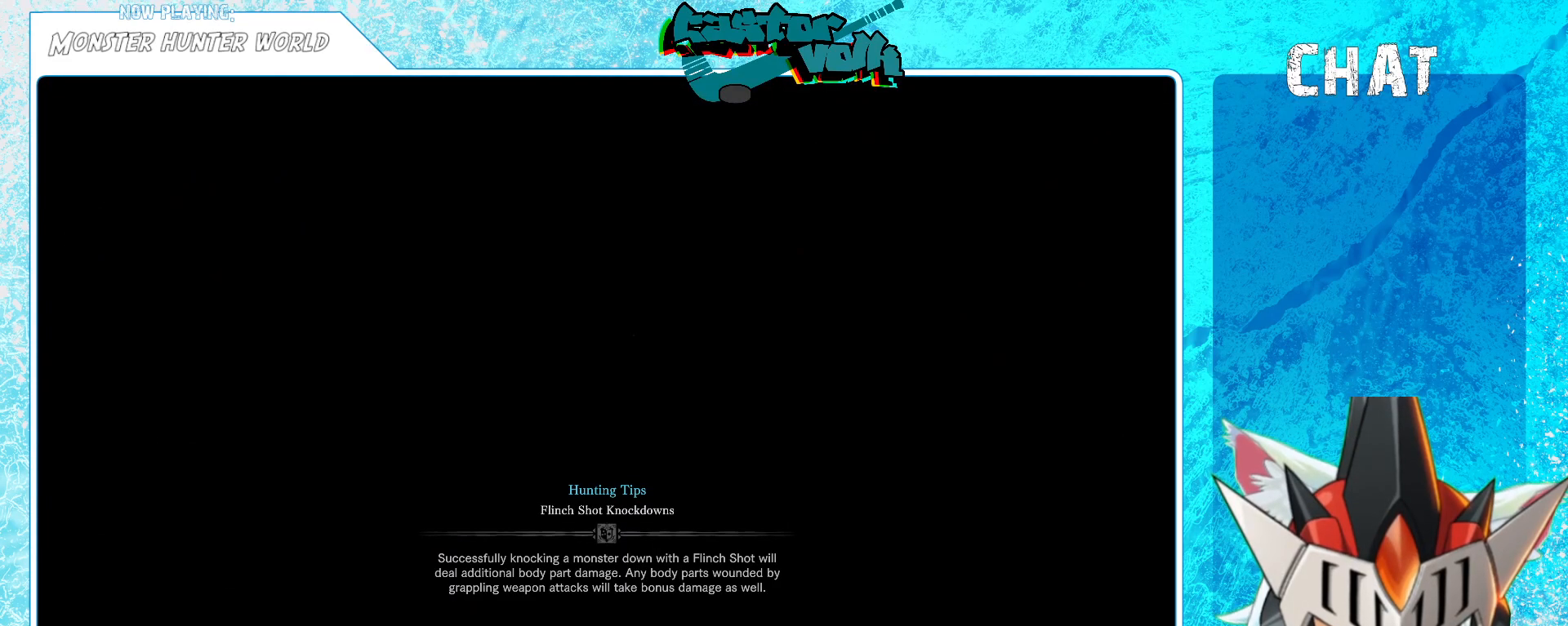
{"buttons": [], "left_stick": "center", "right_stick": "down", "events": [[417, "right_stick", "down"]]}
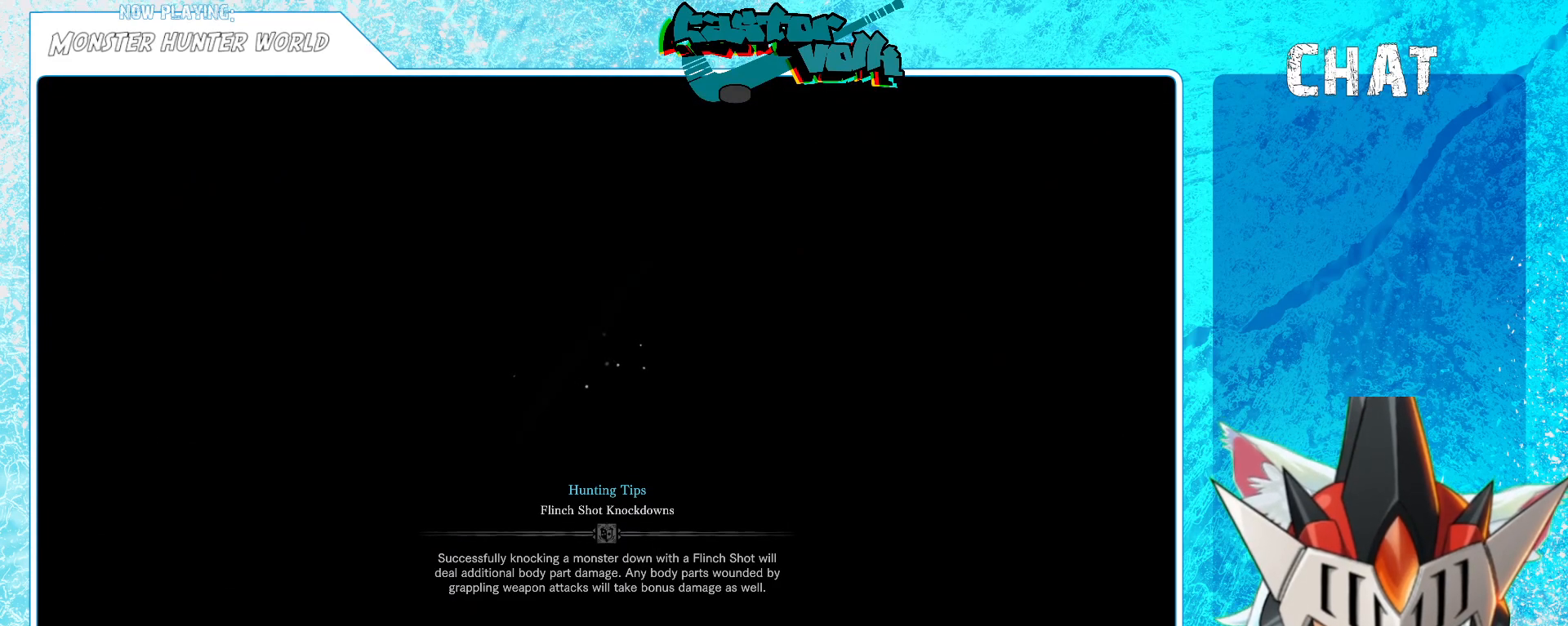
{"buttons": [], "left_stick": "center", "right_stick": "center", "events": [[150, "right_stick", "center"], [200, "right_stick", "up-right"], [500, "right_stick", "center"]]}
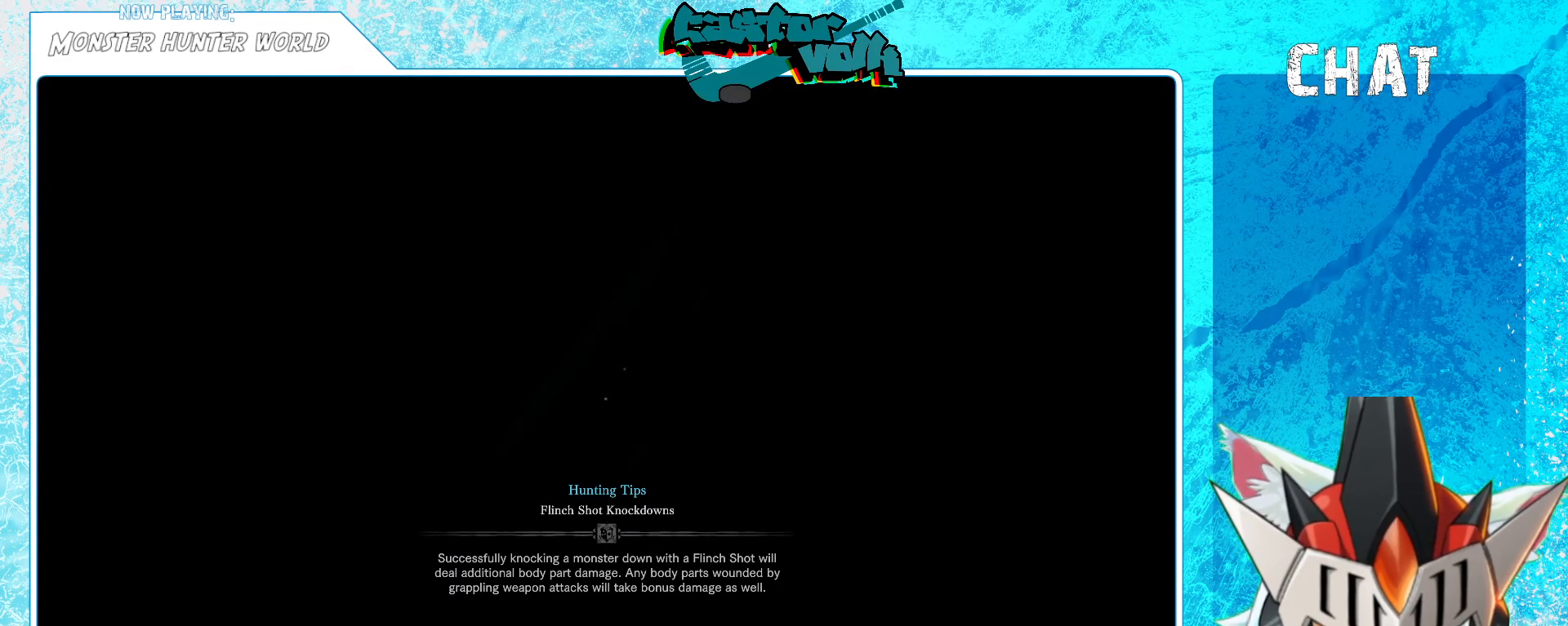
{"buttons": [], "left_stick": "center", "right_stick": "center", "events": []}
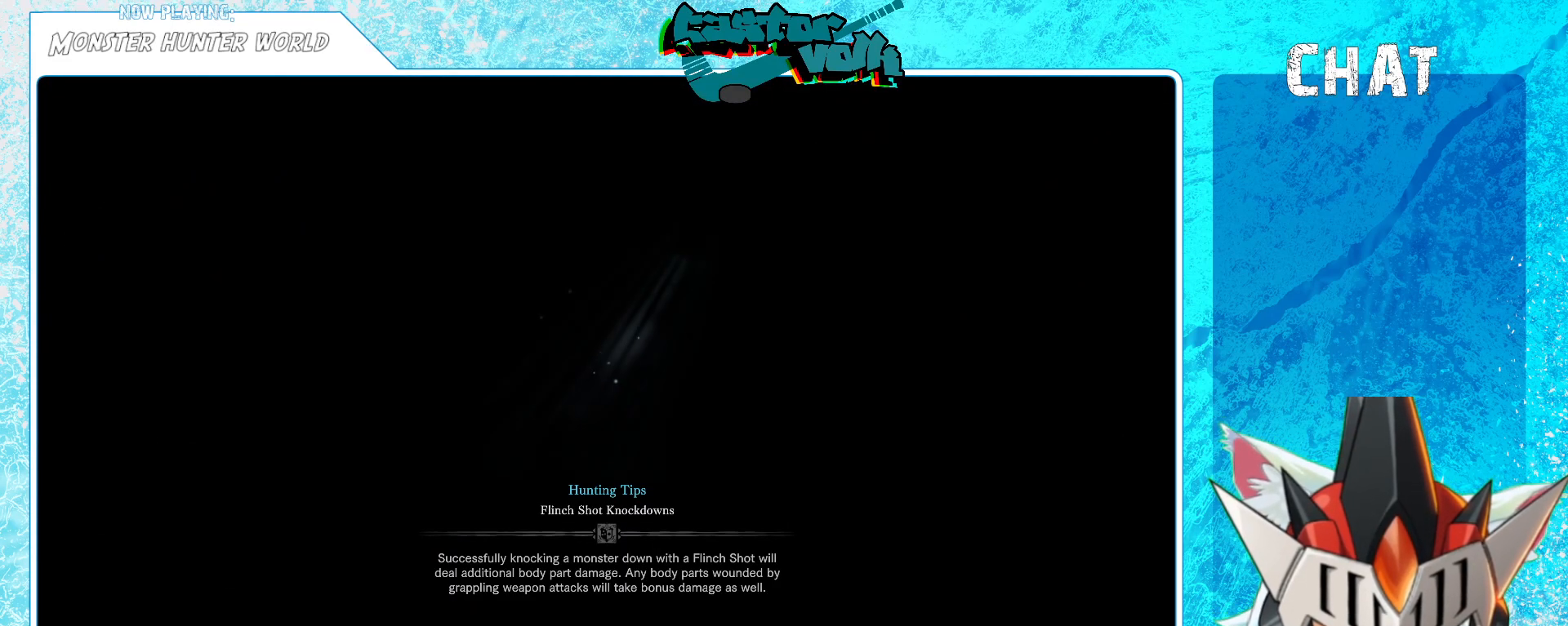
{"buttons": [], "left_stick": "center", "right_stick": "center", "events": []}
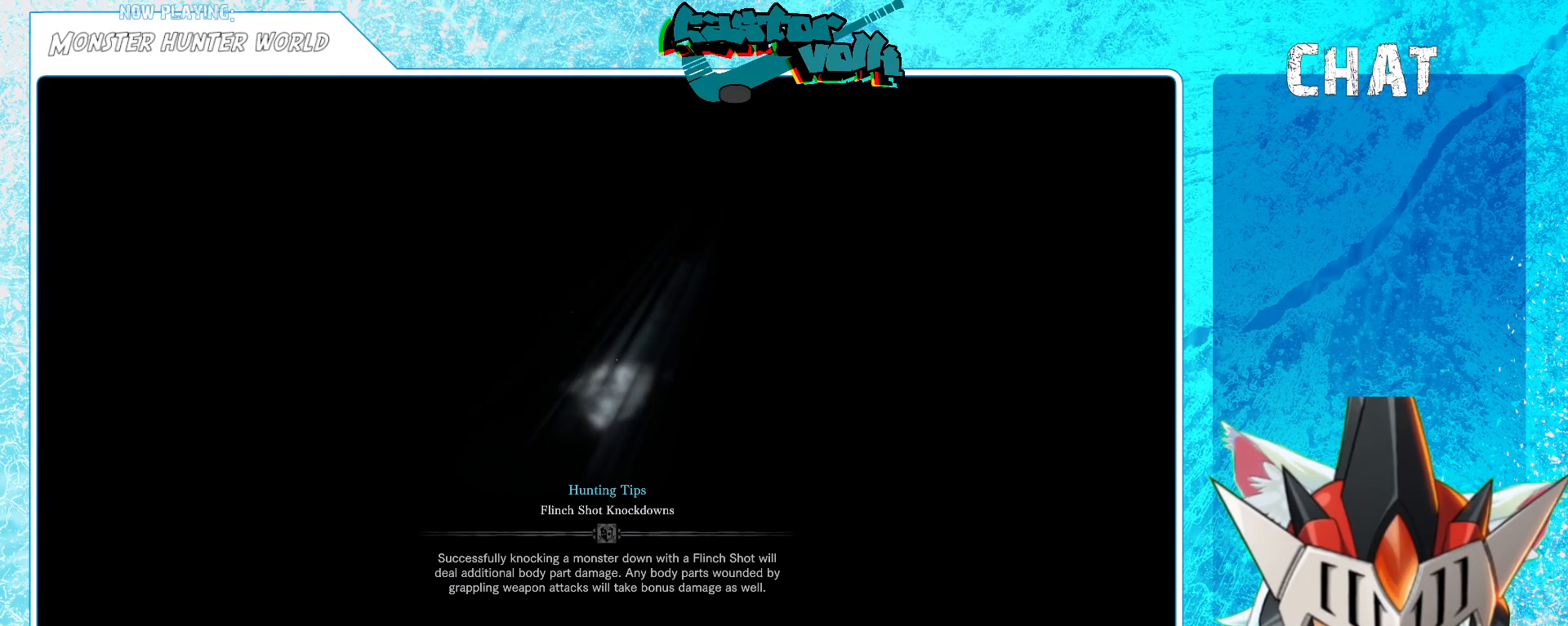
{"buttons": [], "left_stick": "center", "right_stick": "center", "events": []}
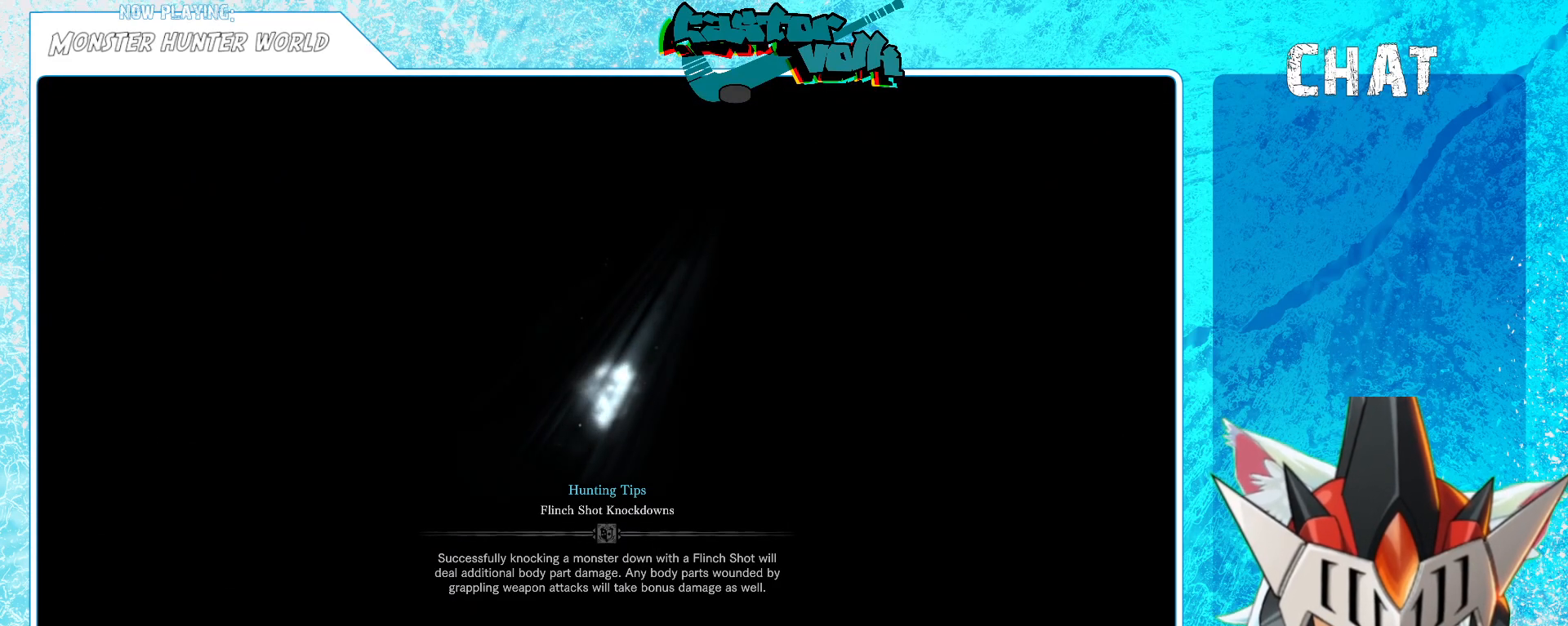
{"buttons": [], "left_stick": "center", "right_stick": "center", "events": []}
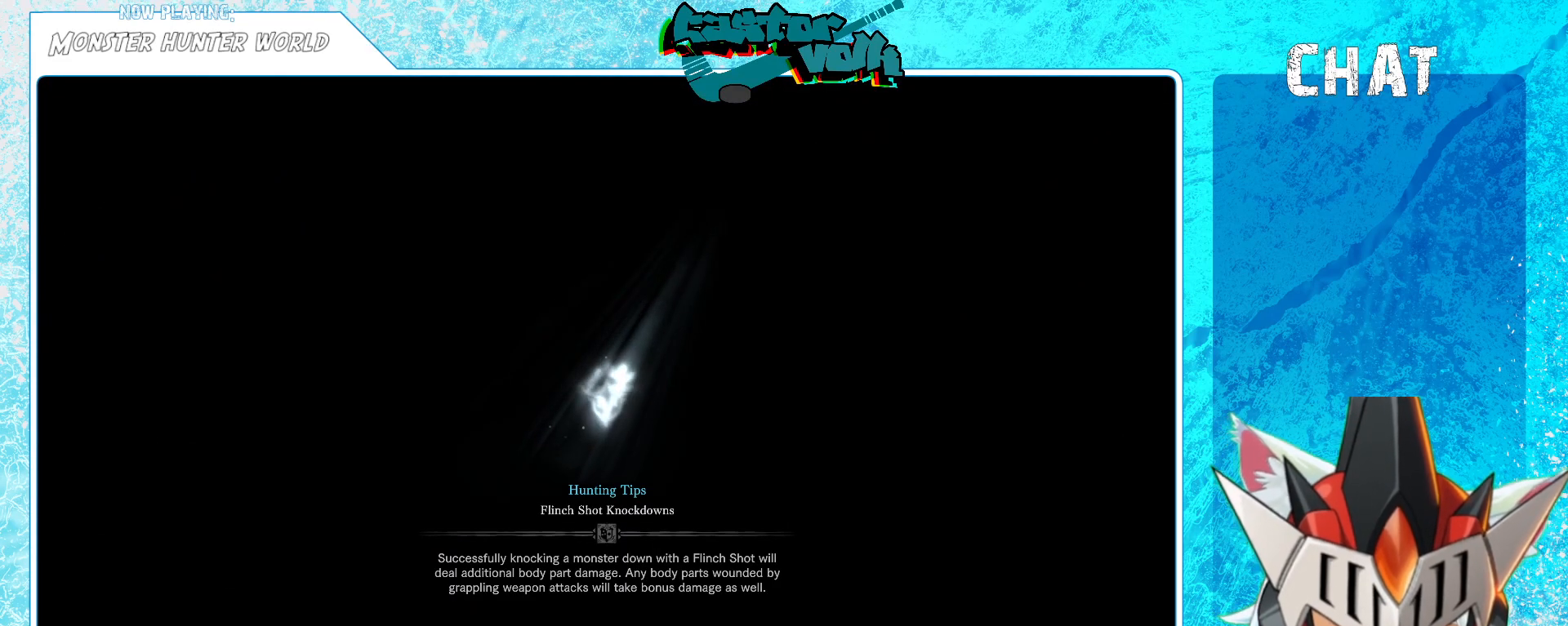
{"buttons": [], "left_stick": "center", "right_stick": "center", "events": []}
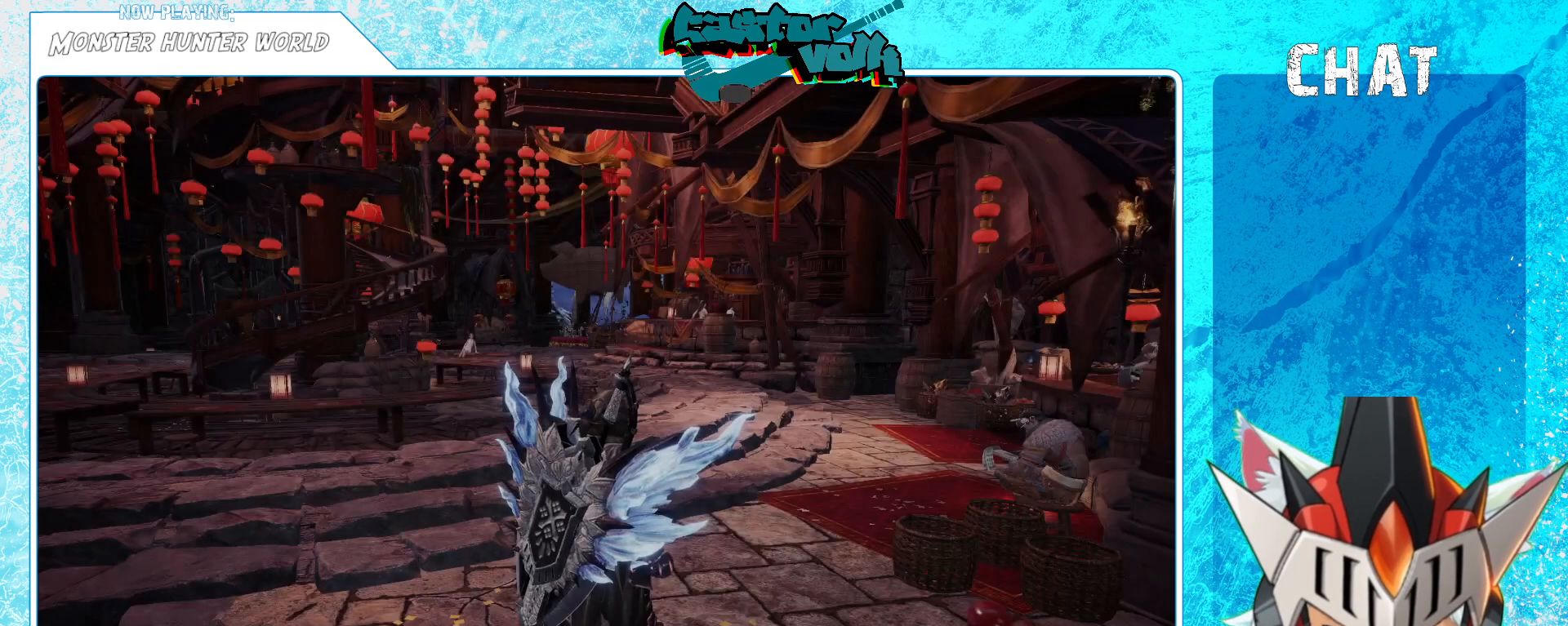
{"buttons": [], "left_stick": "center", "right_stick": "center", "events": []}
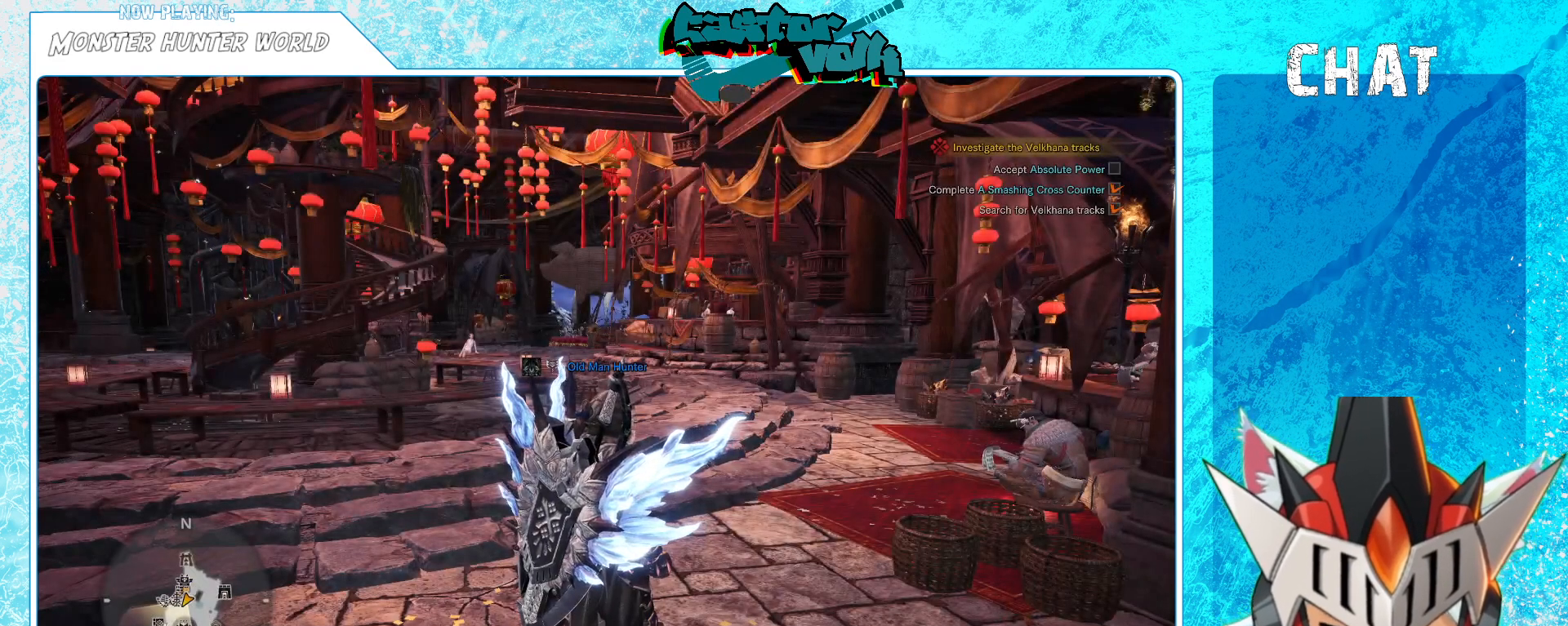
{"buttons": [], "left_stick": "center", "right_stick": "center", "events": []}
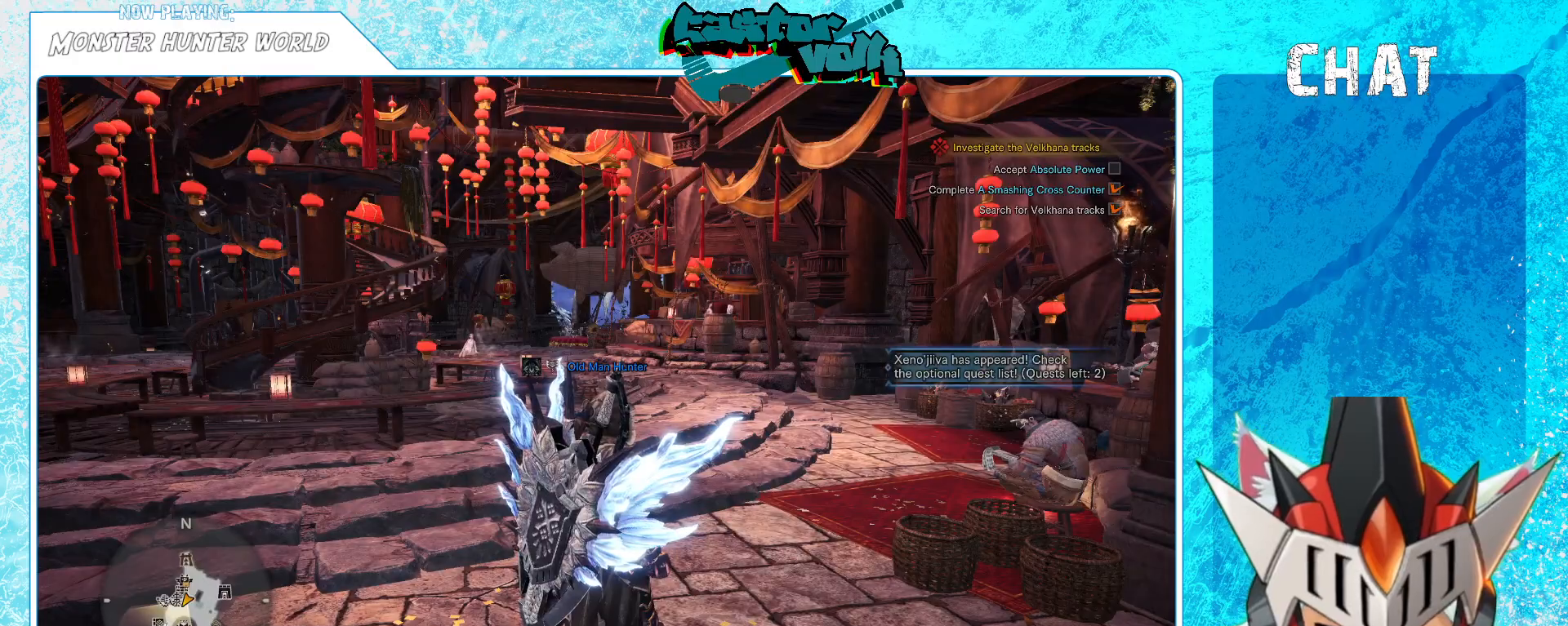
{"buttons": [], "left_stick": "up", "right_stick": "center", "events": [[150, "left_stick", "up"], [367, "left_stick", "center"], [433, "left_stick", "up"]]}
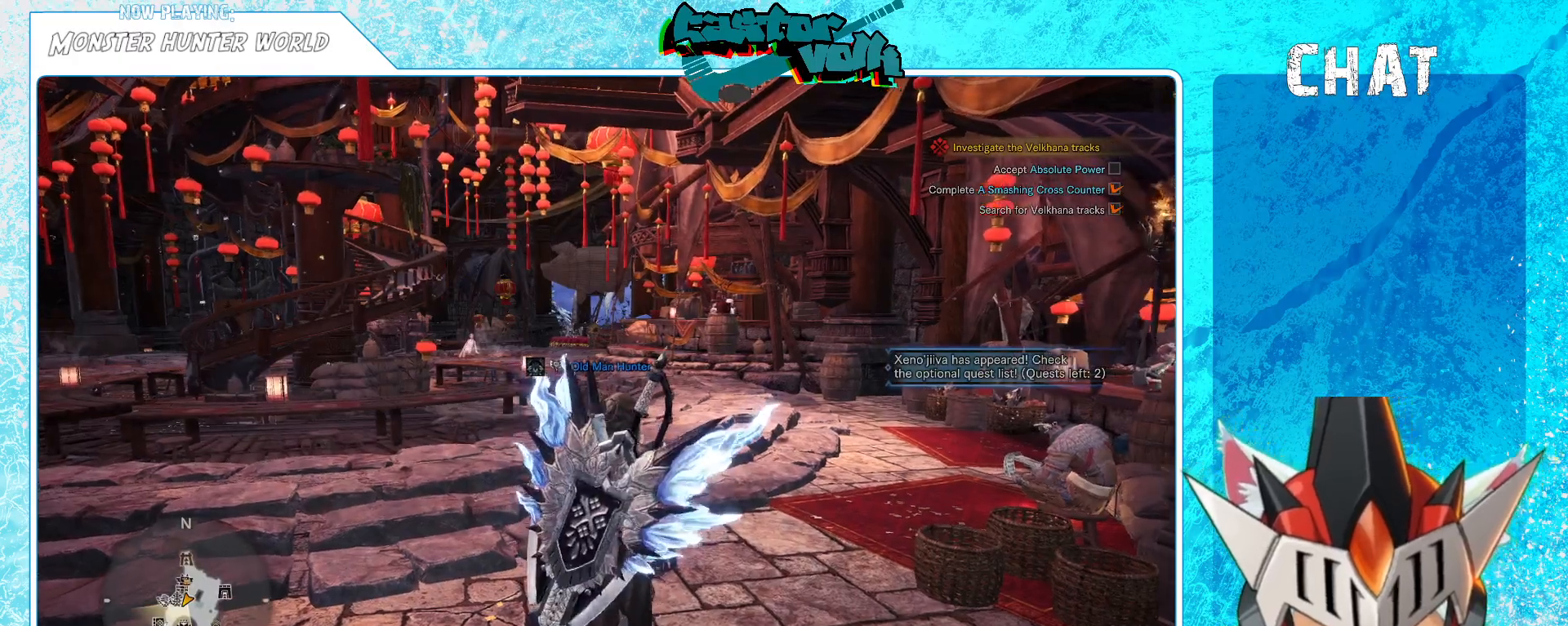
{"buttons": ["R2"], "left_stick": "up", "right_stick": "center", "events": [[333, "R2", "down"]]}
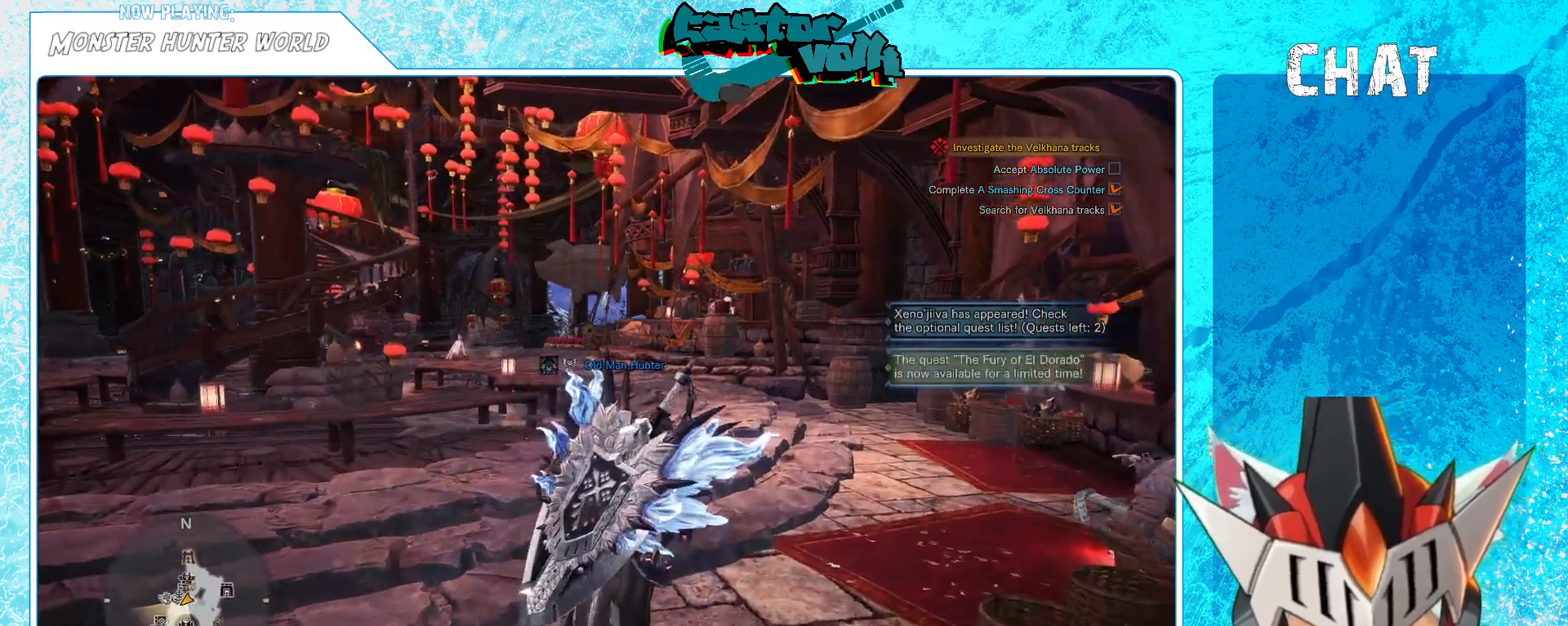
{"buttons": ["R2"], "left_stick": "up", "right_stick": "down-right", "events": [[183, "right_stick", "right"], [333, "right_stick", "down-right"]]}
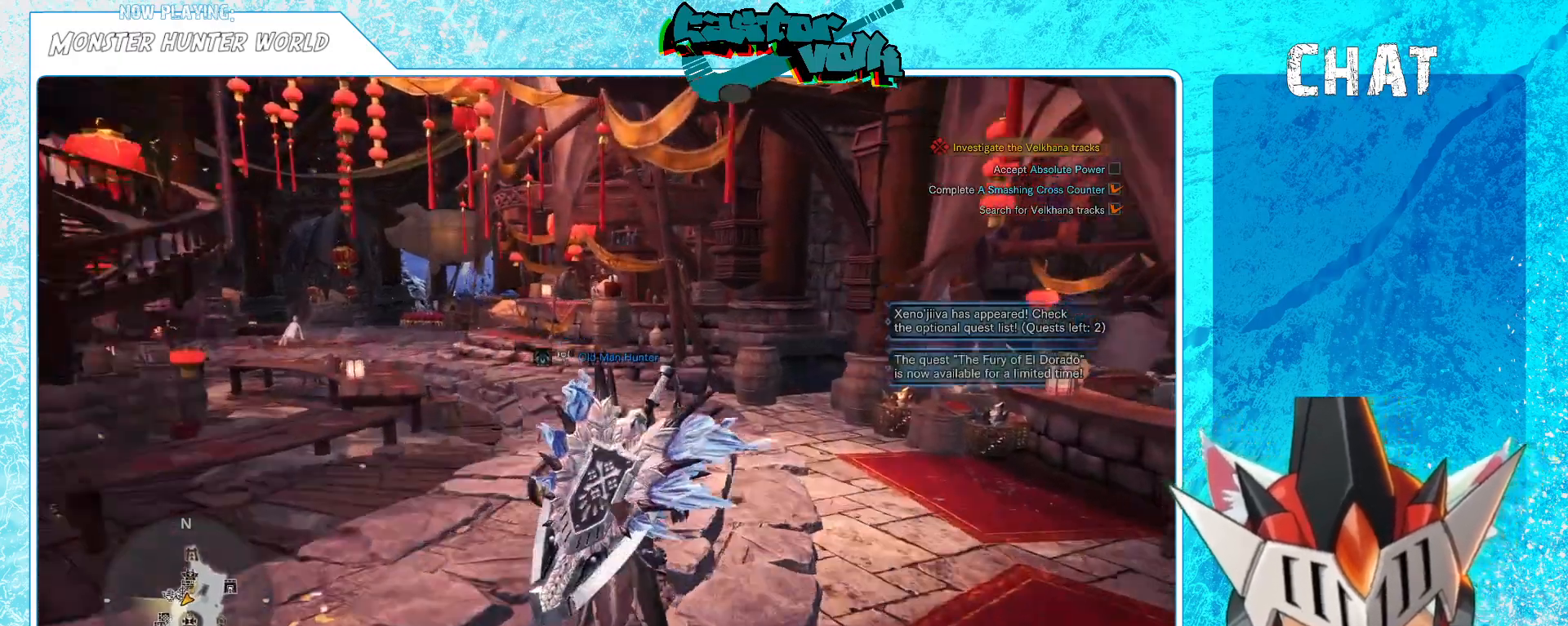
{"buttons": ["R2"], "left_stick": "up", "right_stick": "center", "events": [[233, "right_stick", "right"], [417, "right_stick", "center"]]}
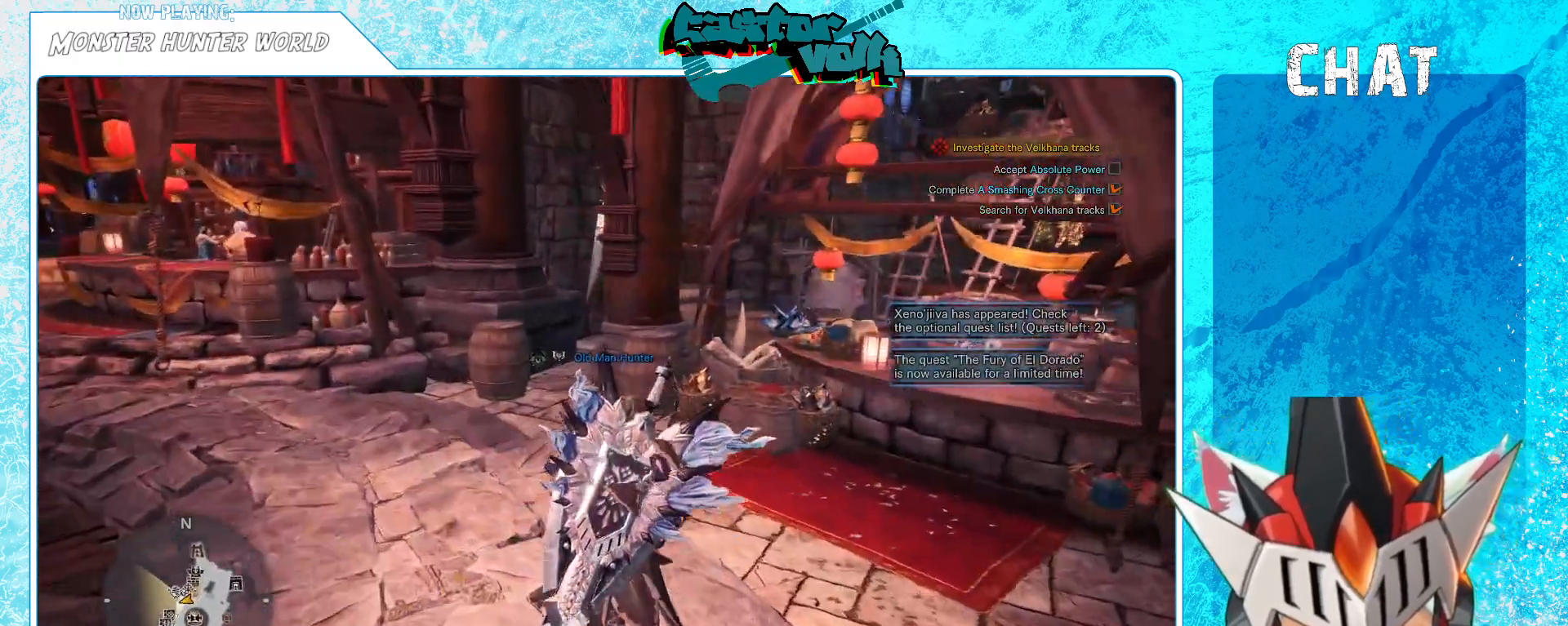
{"buttons": ["R2"], "left_stick": "up-left", "right_stick": "center", "events": [[133, "right_stick", "right"], [367, "left_stick", "up-left"], [417, "right_stick", "center"]]}
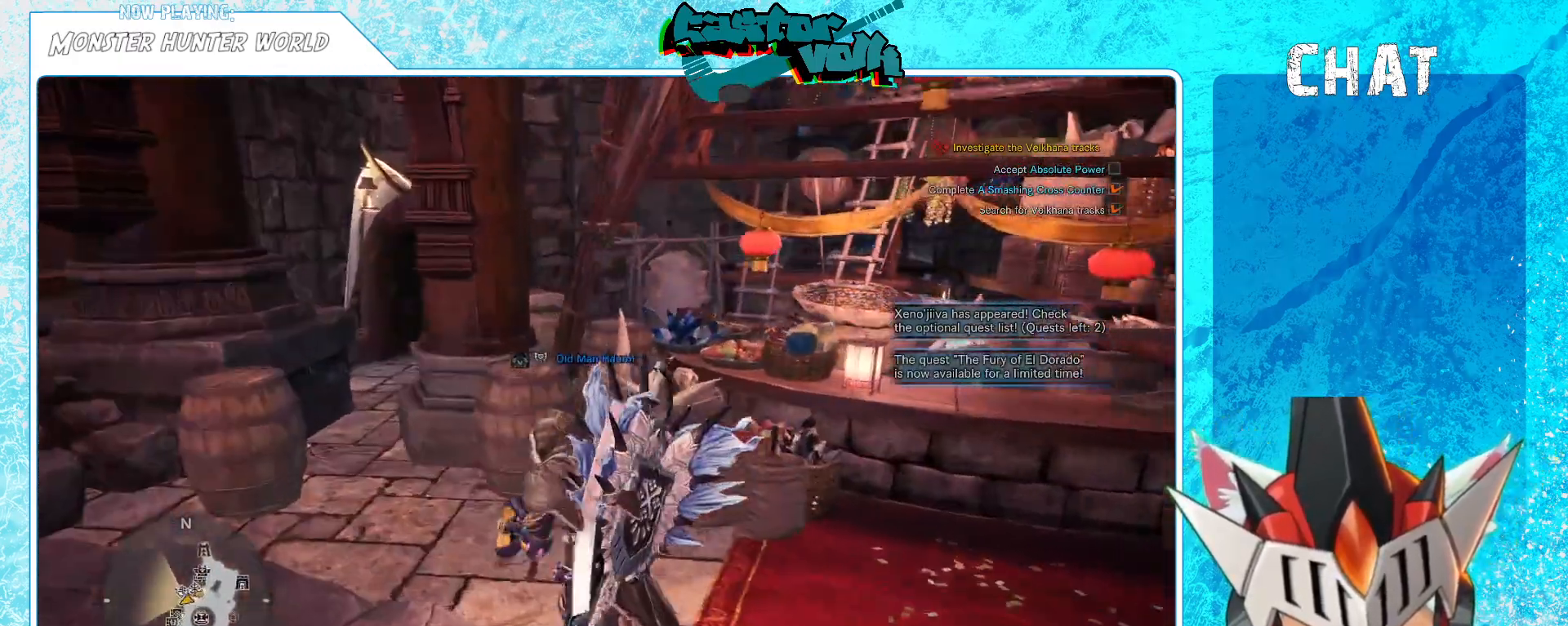
{"buttons": ["R2"], "left_stick": "left", "right_stick": "left", "events": [[50, "left_stick", "left"], [50, "right_stick", "right"], [167, "right_stick", "center"], [233, "right_stick", "left"]]}
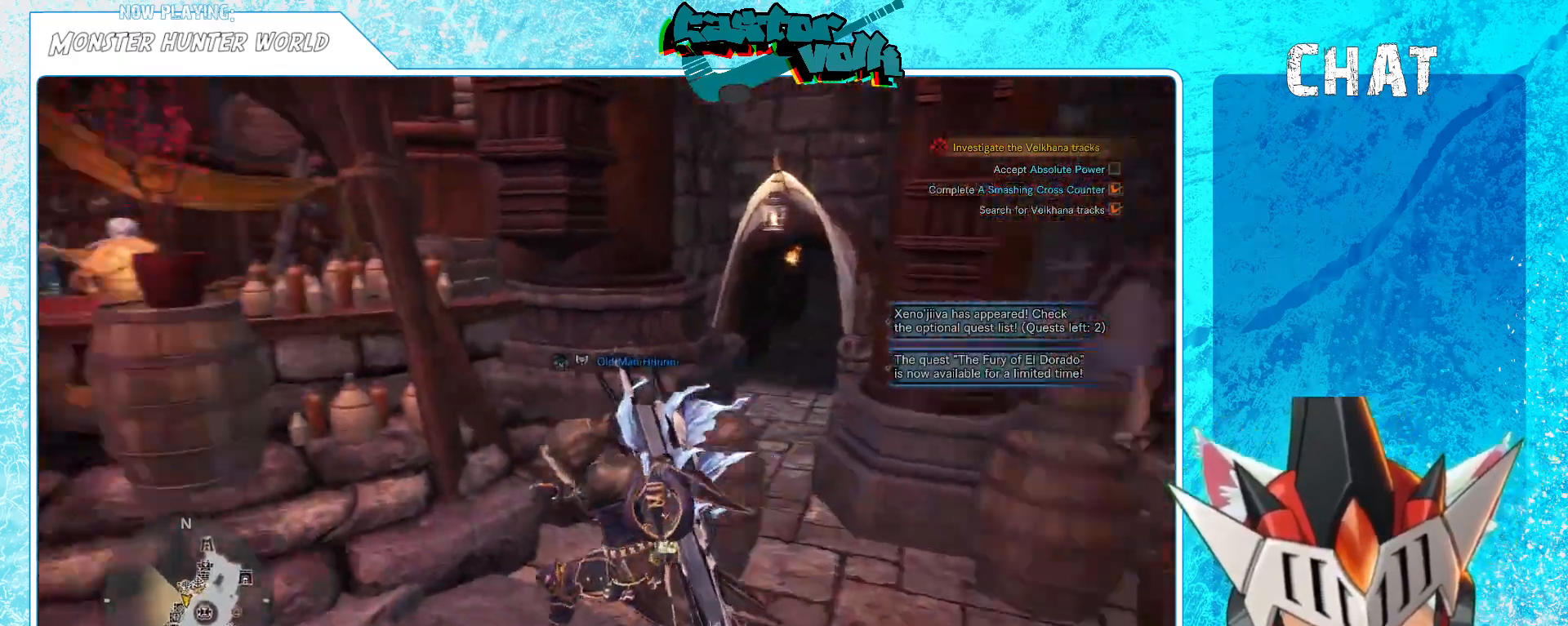
{"buttons": ["R2"], "left_stick": "up-left", "right_stick": "center", "events": [[200, "right_stick", "center"], [433, "left_stick", "up-left"]]}
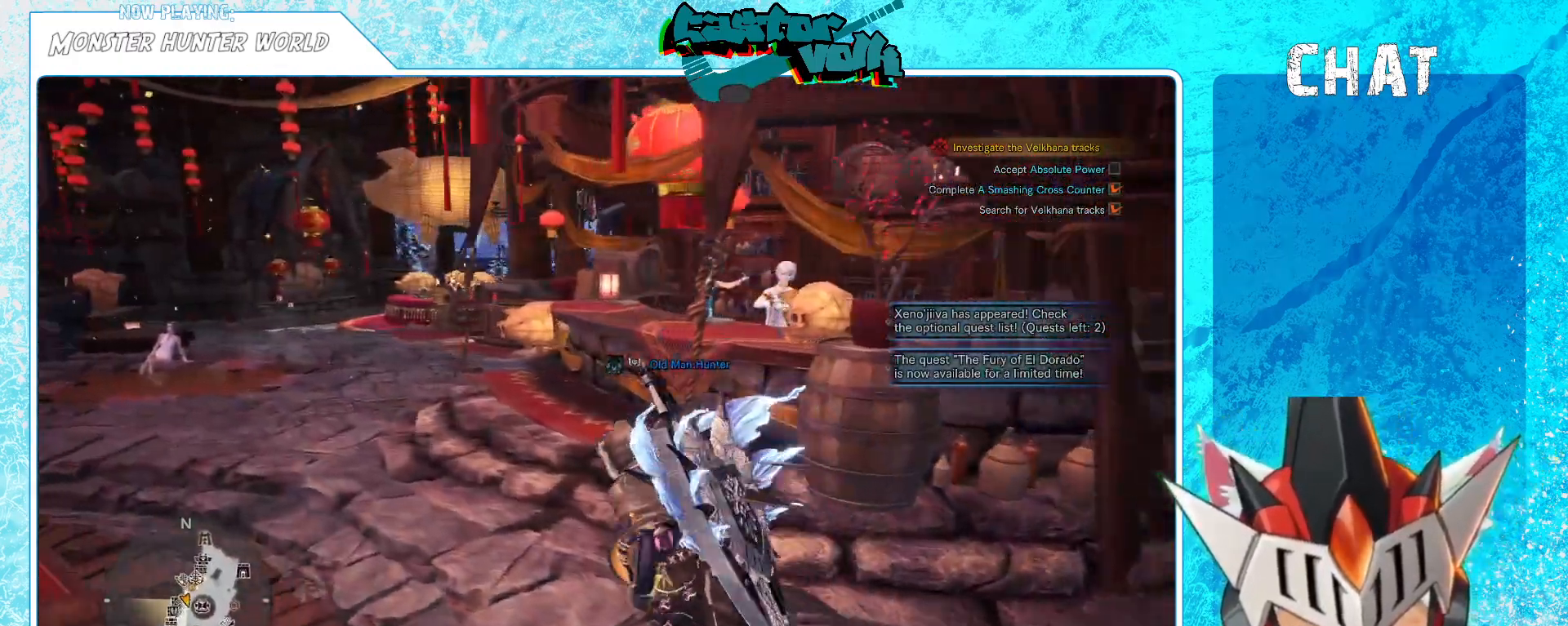
{"buttons": ["R2"], "left_stick": "up-left", "right_stick": "right", "events": [[50, "right_stick", "right"]]}
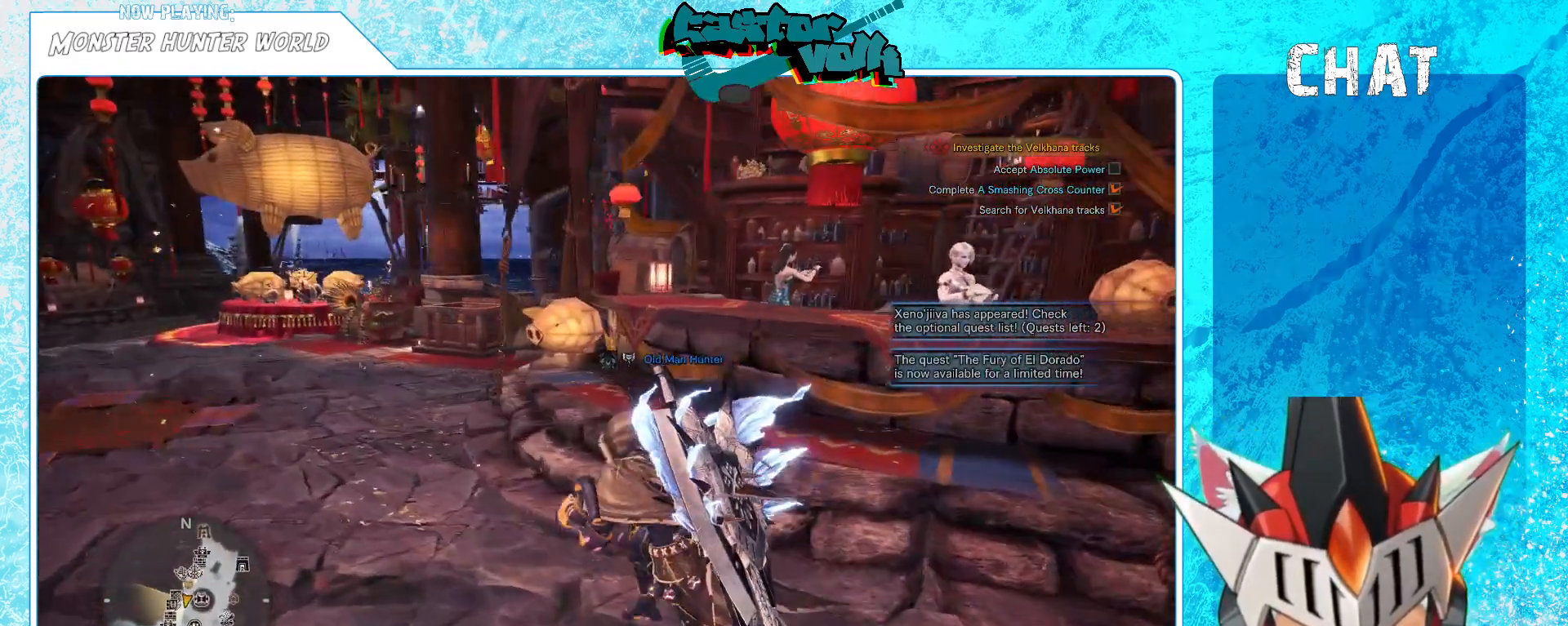
{"buttons": ["R2"], "left_stick": "up", "right_stick": "right", "events": [[483, "left_stick", "up"]]}
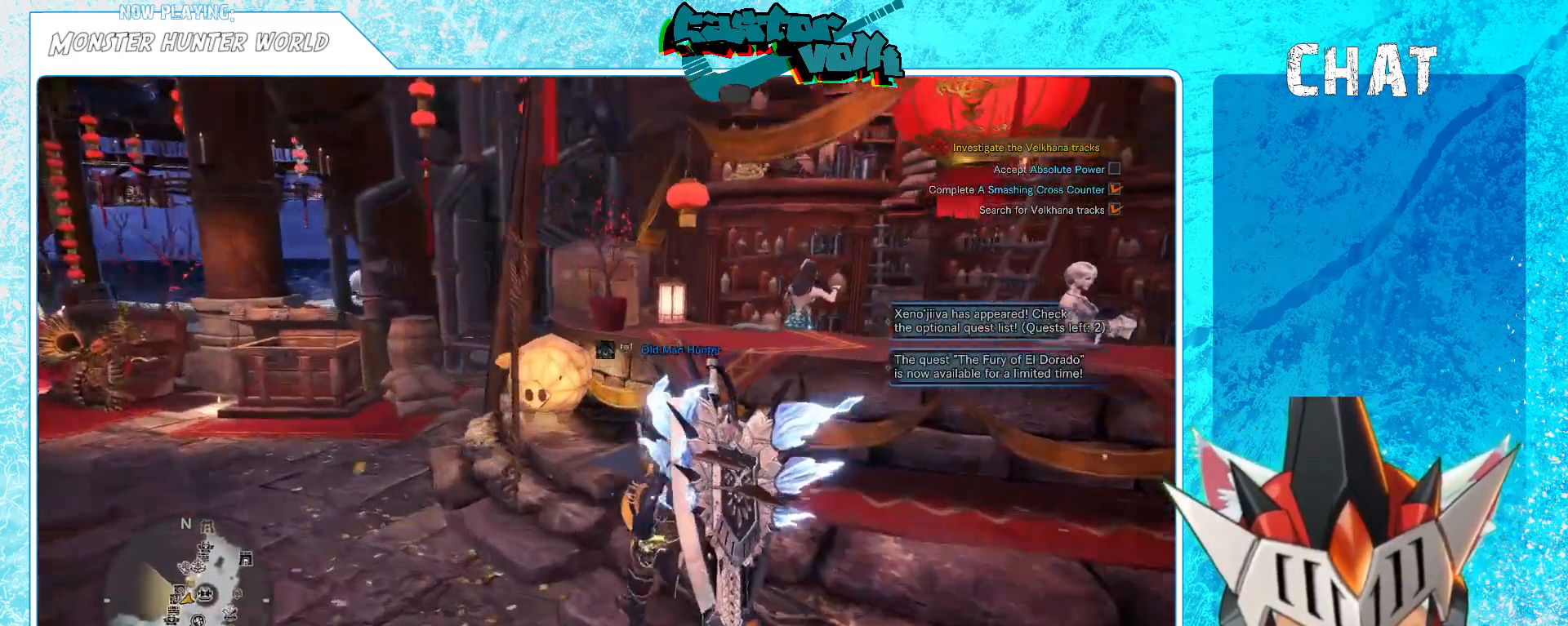
{"buttons": [], "left_stick": "center", "right_stick": "center", "events": [[183, "right_stick", "center"], [200, "R2", "up"], [317, "left_stick", "center"], [383, "A", "down"], [483, "A", "up"]]}
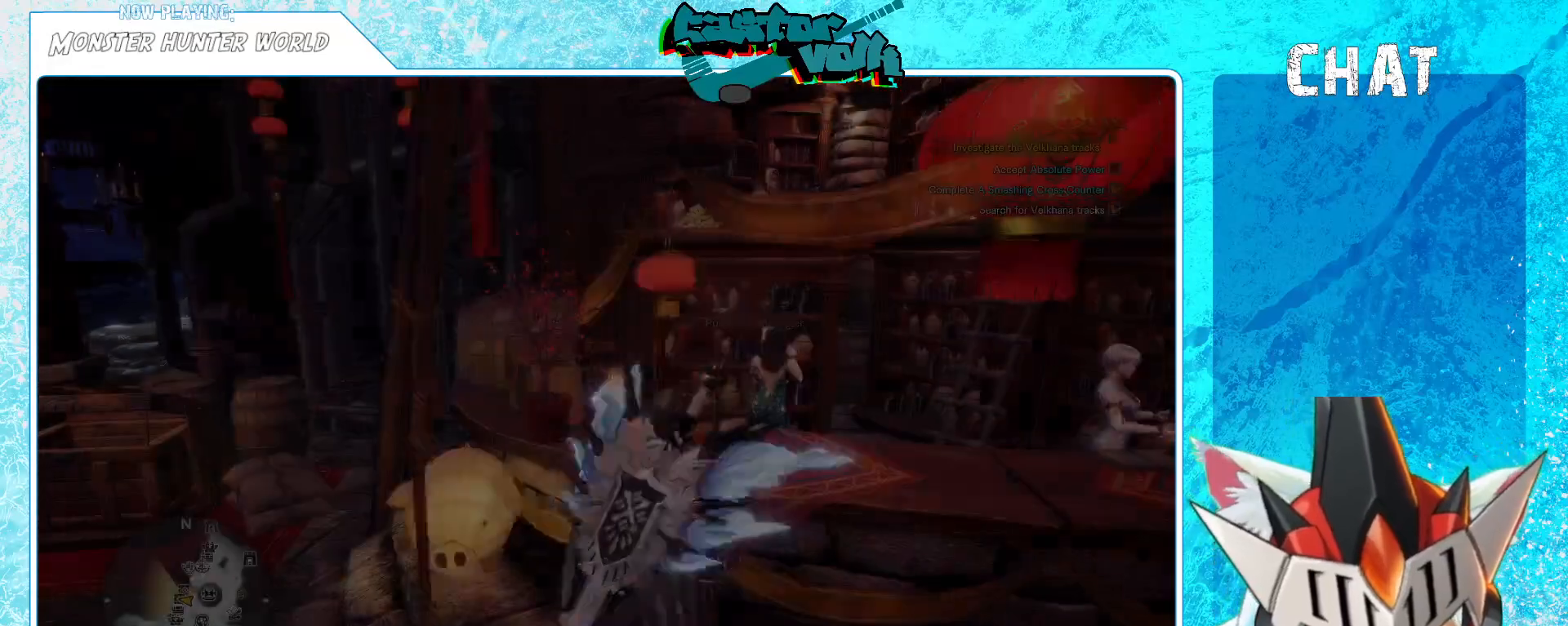
{"buttons": [], "left_stick": "center", "right_stick": "center", "events": []}
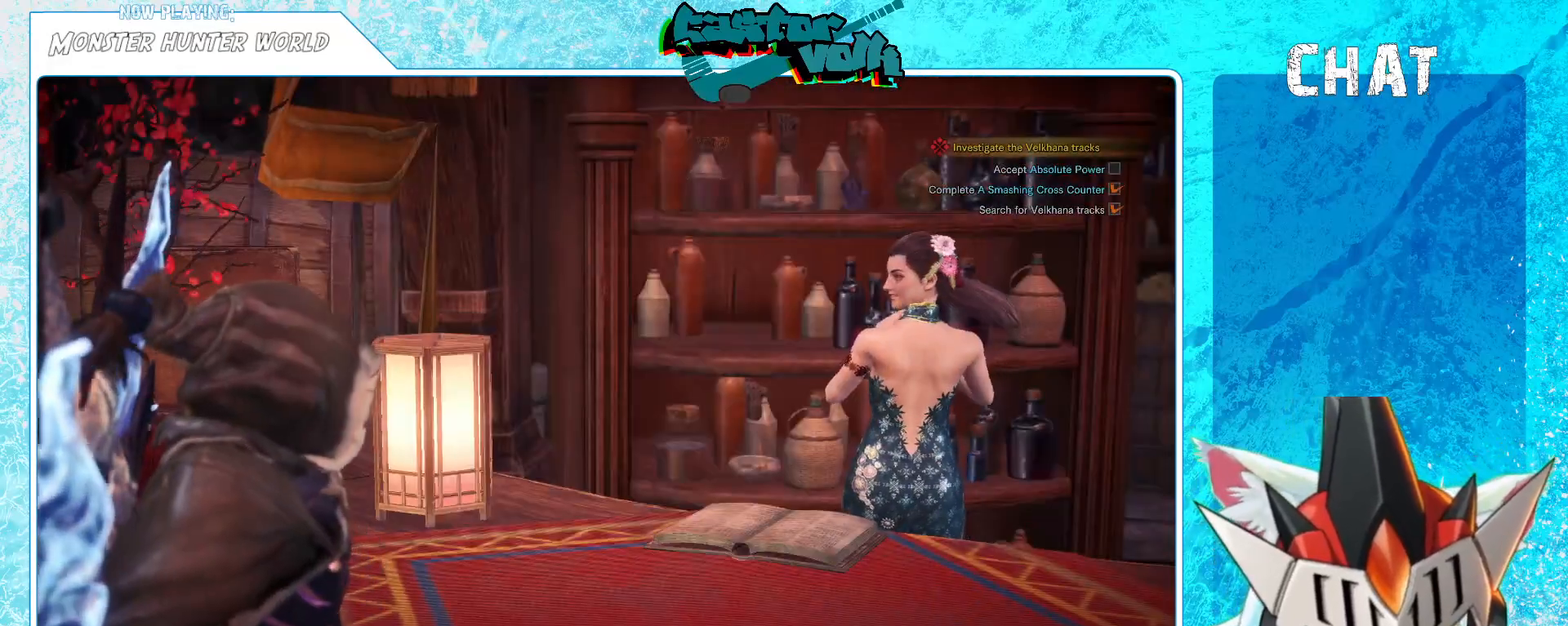
{"buttons": [], "left_stick": "center", "right_stick": "center", "events": []}
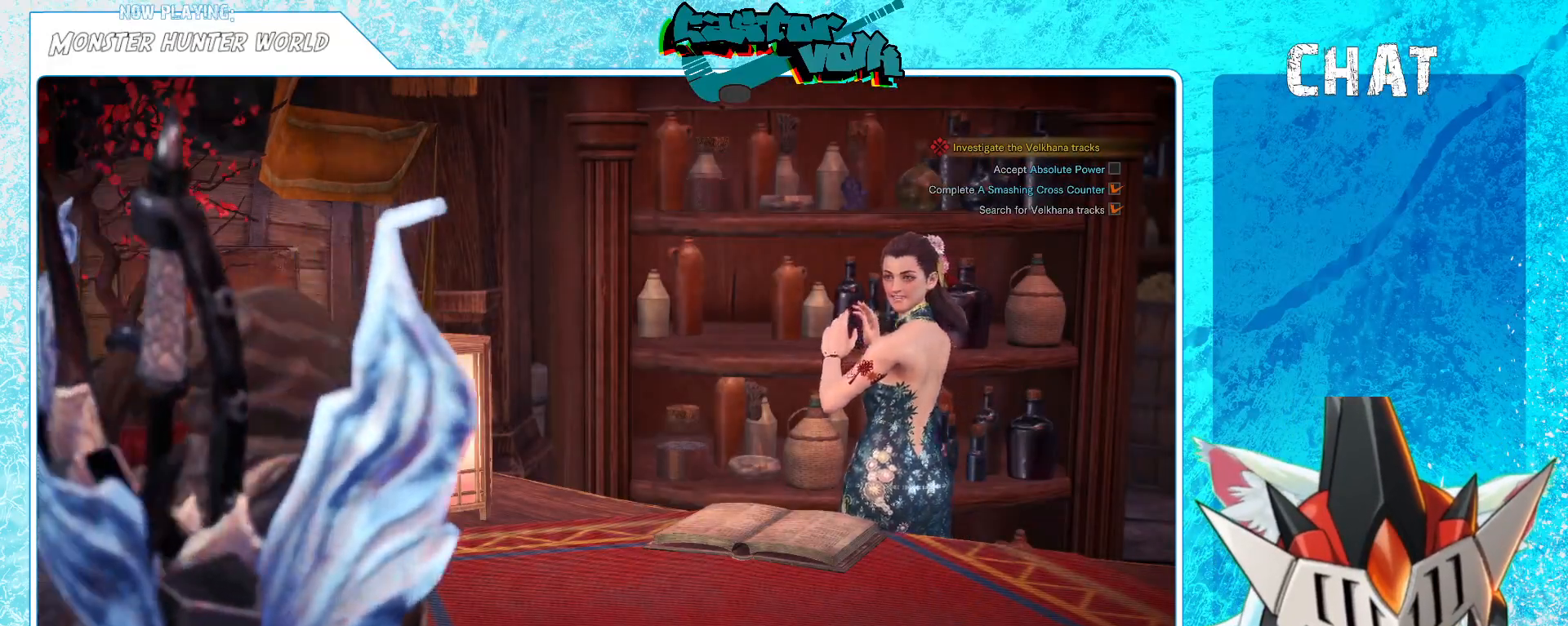
{"buttons": [], "left_stick": "center", "right_stick": "center", "events": [[367, "A", "down"], [483, "A", "up"]]}
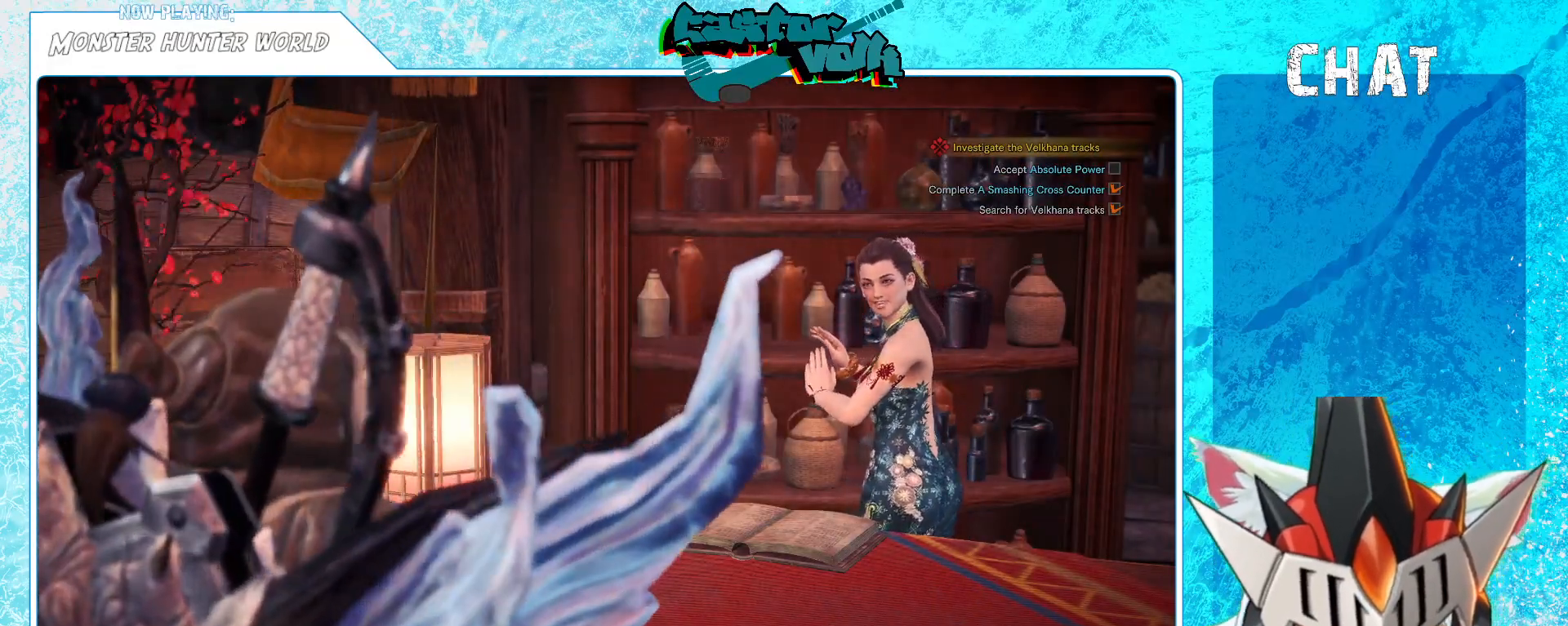
{"buttons": ["A"], "left_stick": "center", "right_stick": "center", "events": [[183, "A", "down"], [283, "A", "up"], [500, "A", "down"]]}
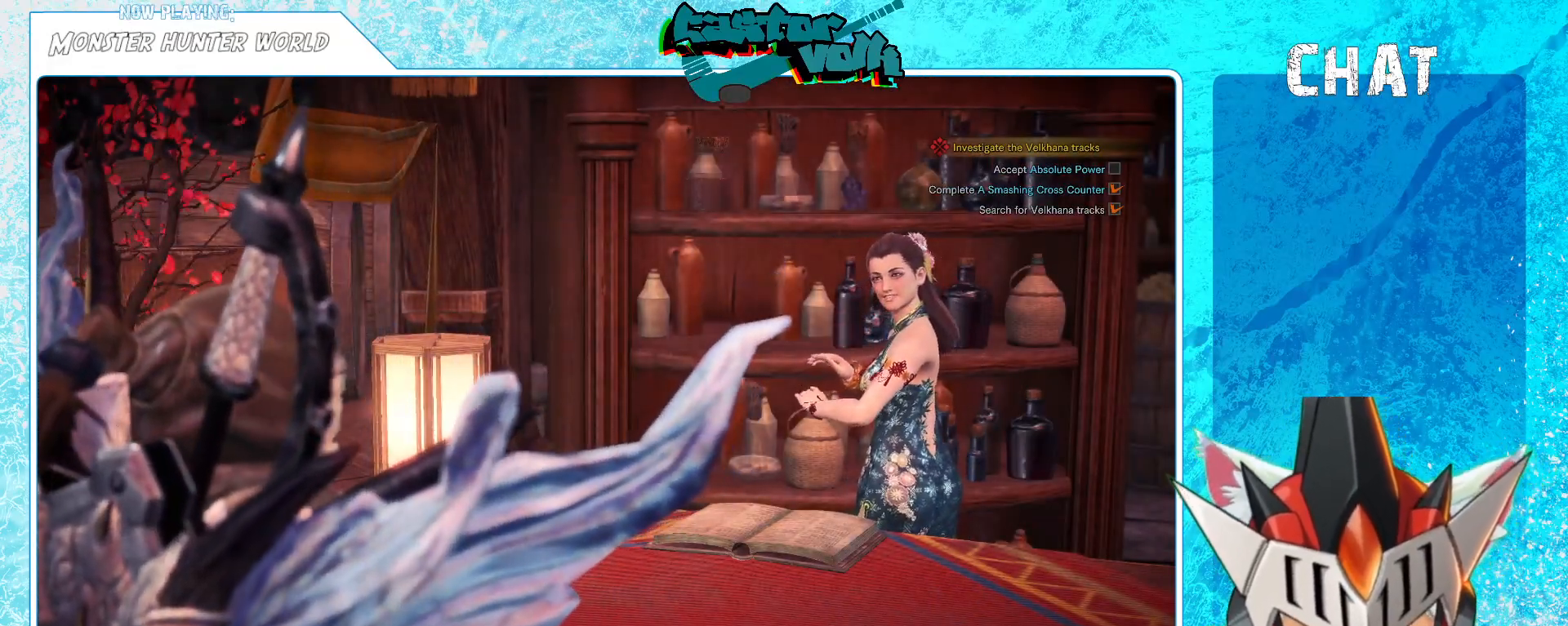
{"buttons": [], "left_stick": "center", "right_stick": "center", "events": [[117, "A", "up"], [233, "A", "down"], [317, "A", "up"]]}
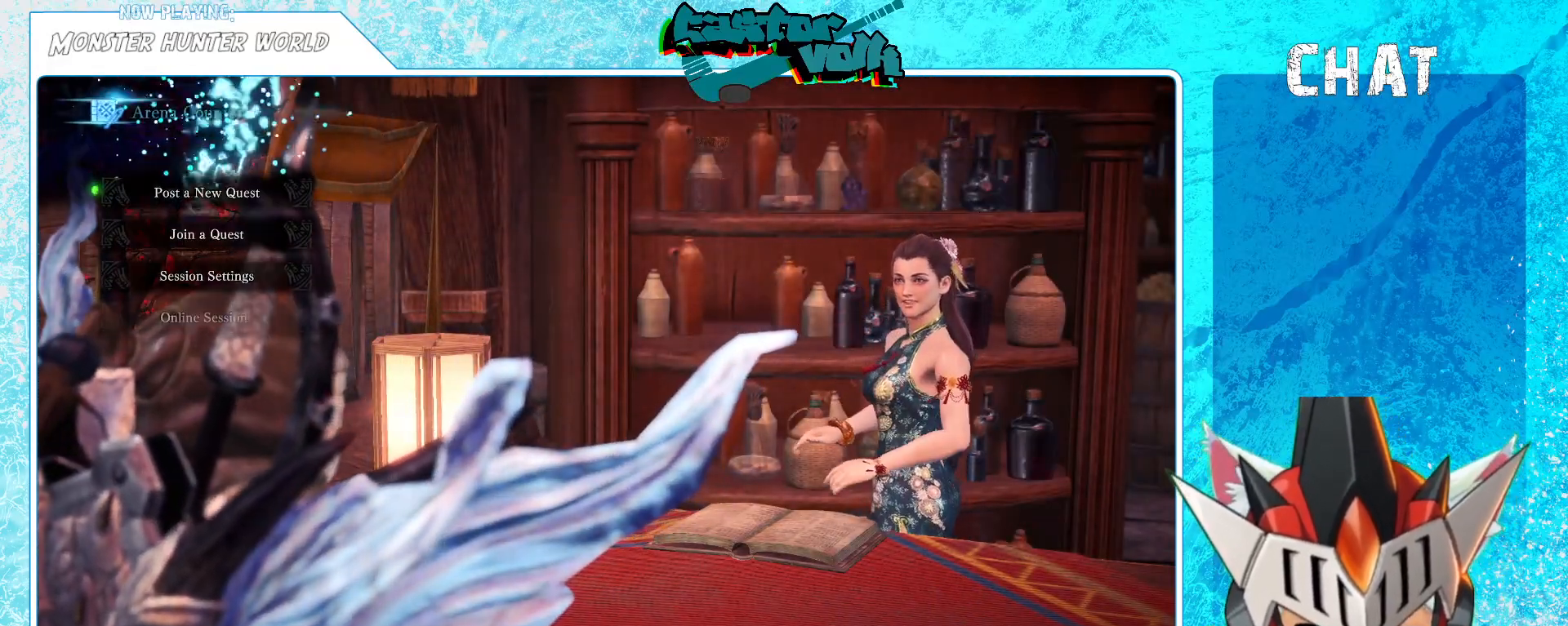
{"buttons": [], "left_stick": "center", "right_stick": "center", "events": [[350, "A", "down"], [483, "A", "up"]]}